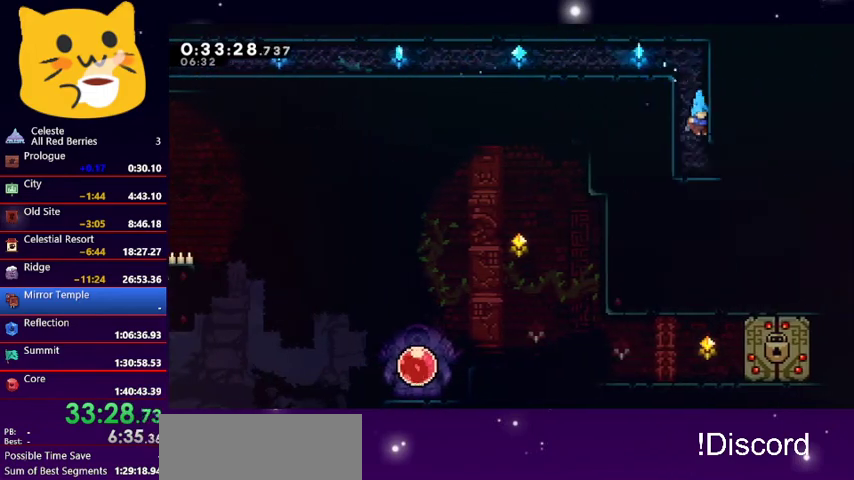
Gameplay with keyboard; each line is a JSON object with the keys held at the frame after it. "events" lists presses ("down") and releases ("up") of "dash", "demo", "down", "grab", "jump1", "jump2", "left", "pause", "right" and "up" between this image and that frame as [ms after this image, input, new state], when the widget could be followed in between. No other keys are recorded. Mouse input is not recorded. Key names are as the overlay labels them; some are game actions (e.g. jump) rather than physical keys.
{"keys": ["down", "jump1", "right"], "events": [[200, "dash", "down"], [200, "right", "down"], [367, "jump1", "down"], [500, "dash", "up"]]}
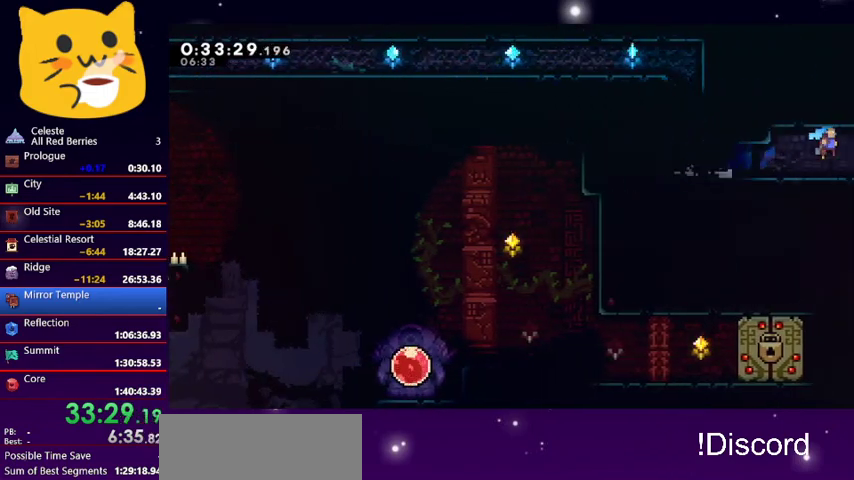
{"keys": ["down", "jump1", "right"], "events": []}
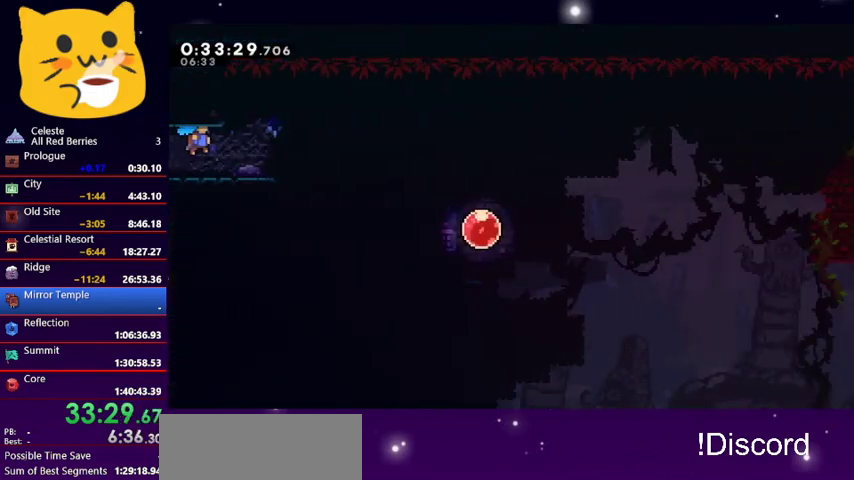
{"keys": ["dash", "down", "right"], "events": [[467, "dash", "down"], [467, "jump1", "up"]]}
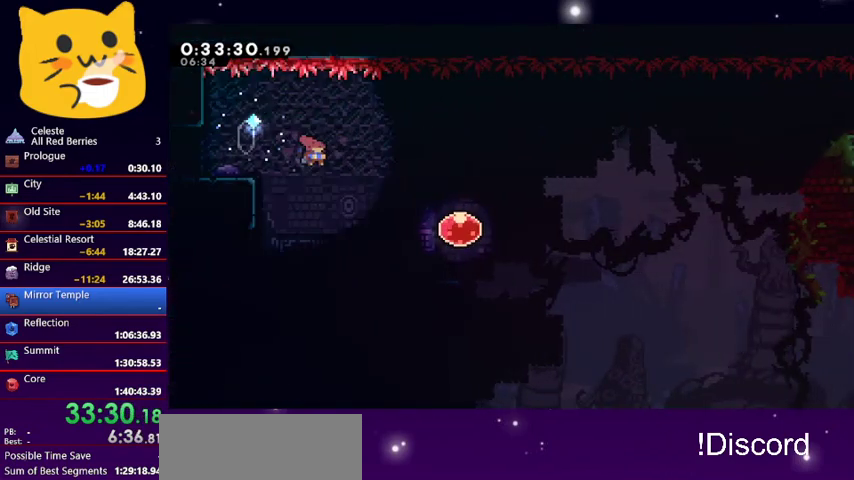
{"keys": ["right"], "events": [[133, "dash", "up"], [233, "down", "up"], [300, "dash", "down"], [433, "dash", "up"]]}
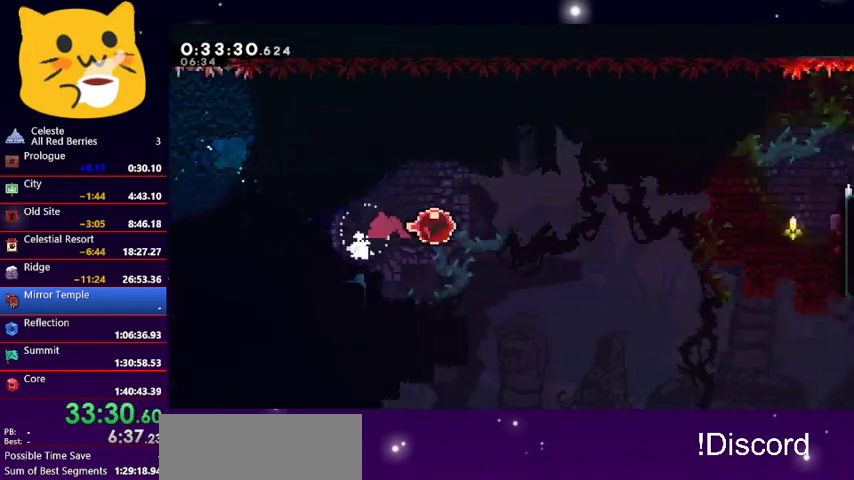
{"keys": ["right"], "events": []}
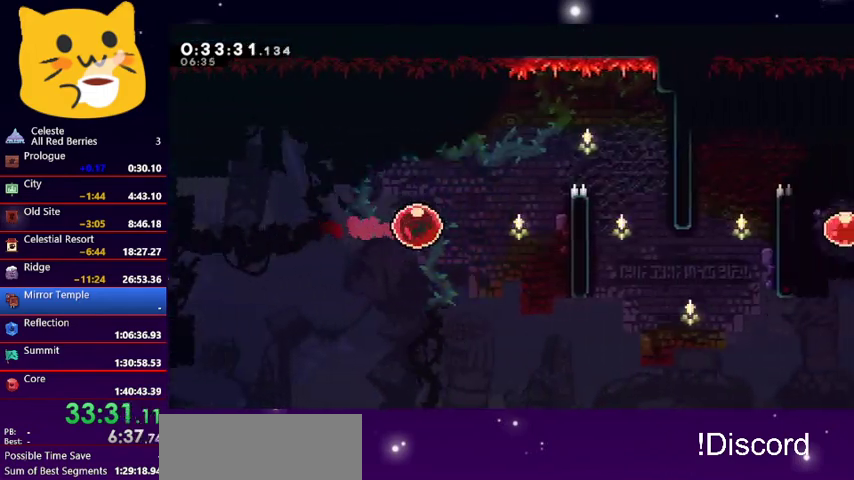
{"keys": ["grab", "jump1", "right"], "events": [[67, "grab", "down"], [333, "jump1", "down"]]}
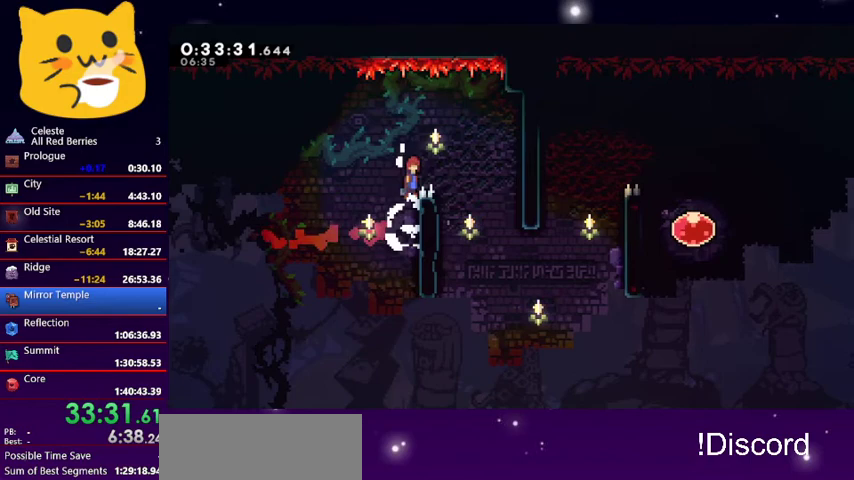
{"keys": [], "events": [[200, "grab", "up"], [200, "jump1", "up"], [433, "right", "up"]]}
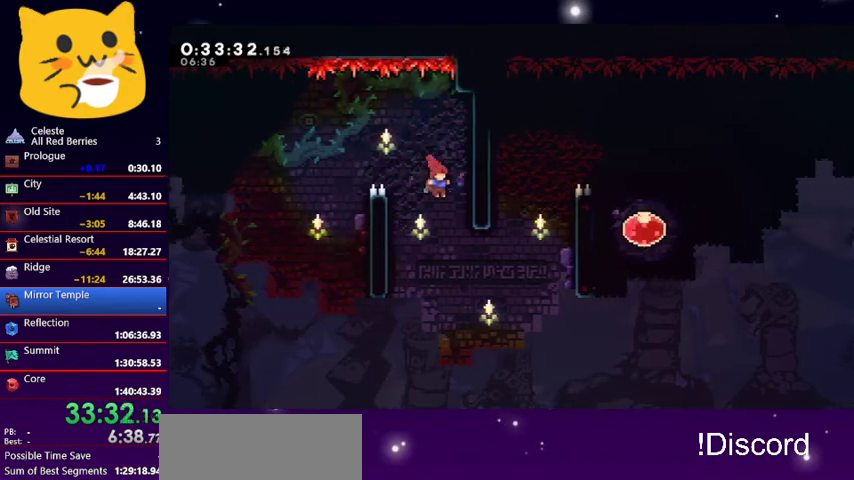
{"keys": ["grab", "right", "up"], "events": [[33, "right", "down"], [267, "up", "down"], [333, "dash", "down"], [467, "dash", "up"], [467, "grab", "down"]]}
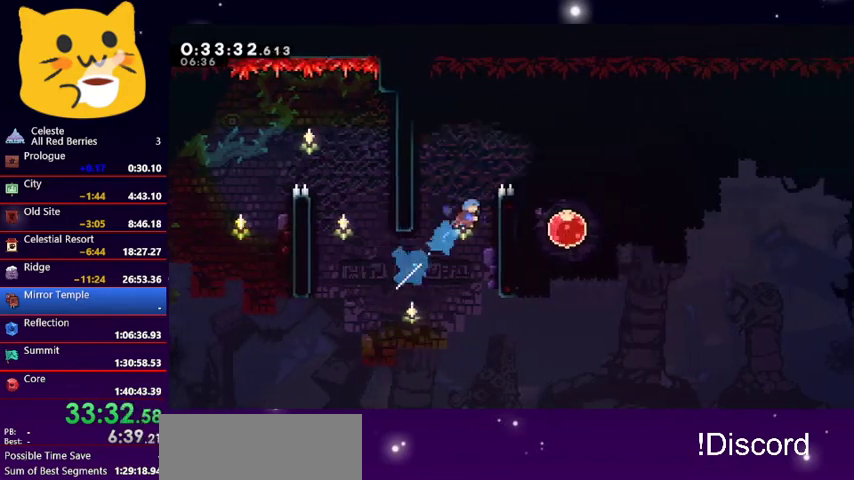
{"keys": ["right"], "events": [[100, "jump1", "down"], [300, "grab", "up"], [300, "up", "up"], [333, "jump1", "up"]]}
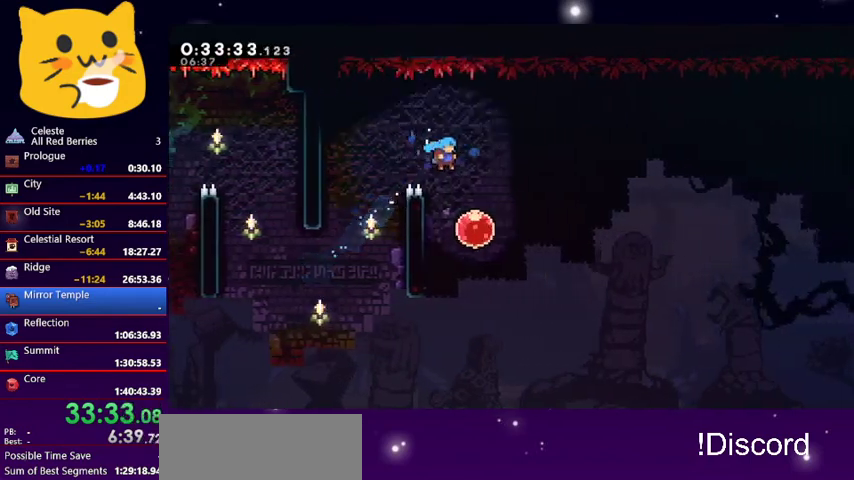
{"keys": ["right"], "events": [[200, "dash", "down"], [367, "dash", "up"]]}
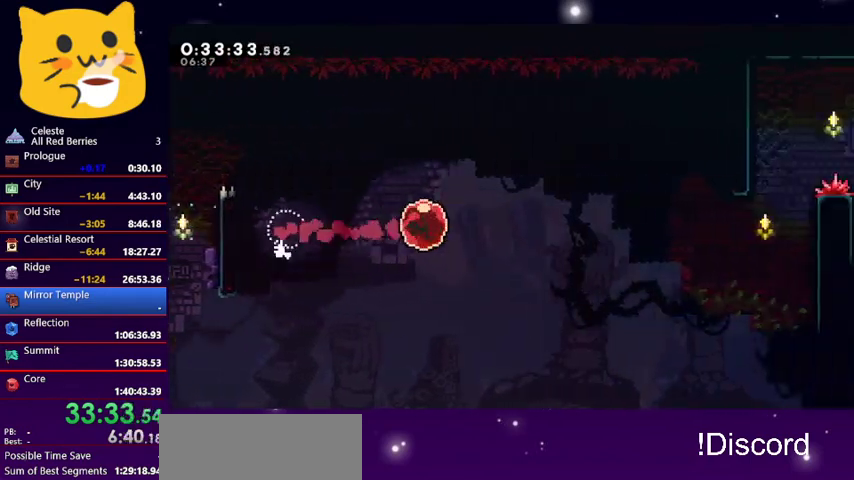
{"keys": ["grab", "right"], "events": [[367, "grab", "down"]]}
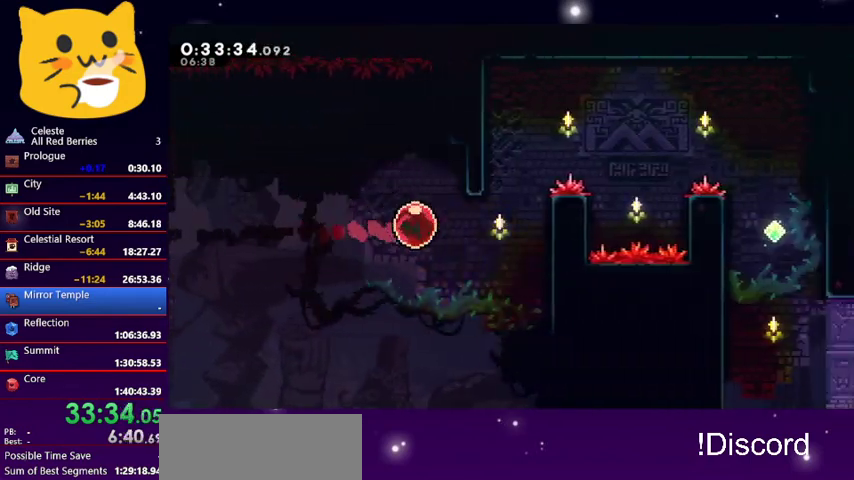
{"keys": ["grab", "right", "up"], "events": [[233, "up", "down"]]}
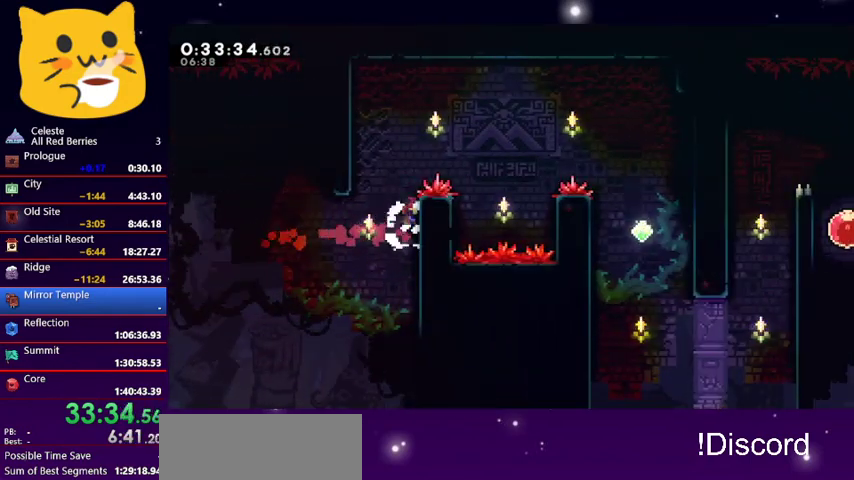
{"keys": ["jump1", "right", "up"], "events": [[133, "jump1", "down"], [167, "grab", "up"]]}
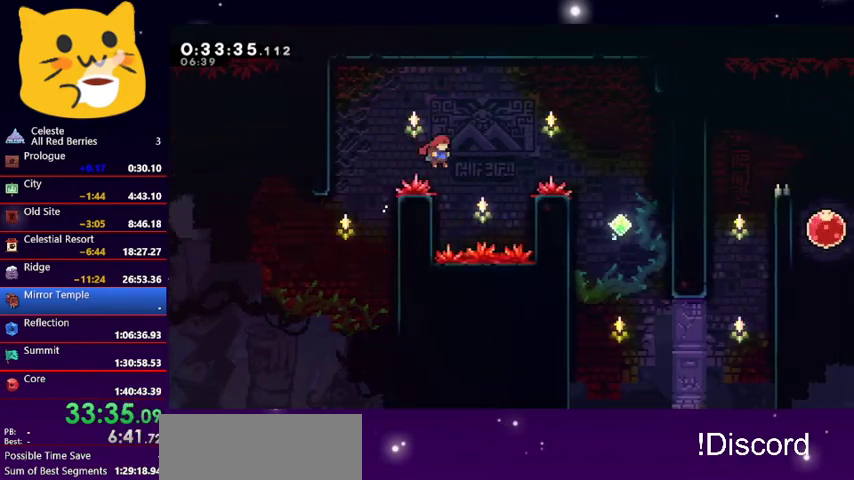
{"keys": ["down", "right"], "events": [[33, "jump1", "up"], [100, "dash", "down"], [233, "dash", "up"], [233, "up", "up"], [333, "down", "down"]]}
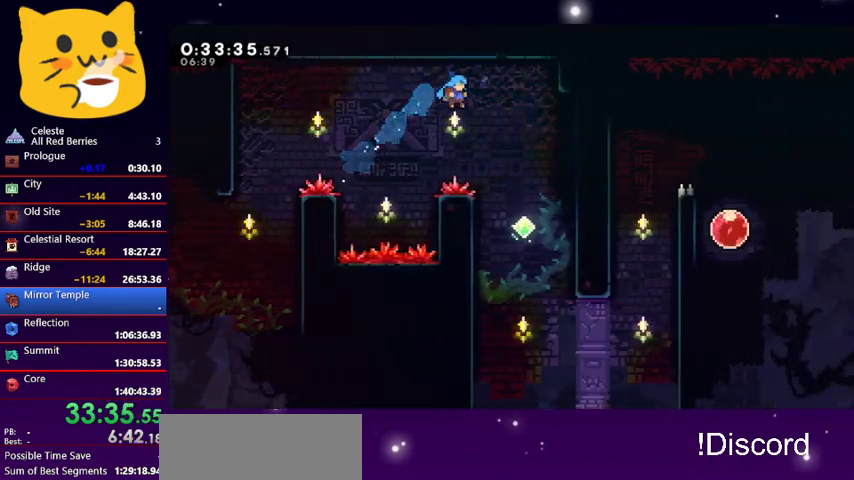
{"keys": ["down", "right"], "events": [[333, "right", "up"], [433, "right", "down"]]}
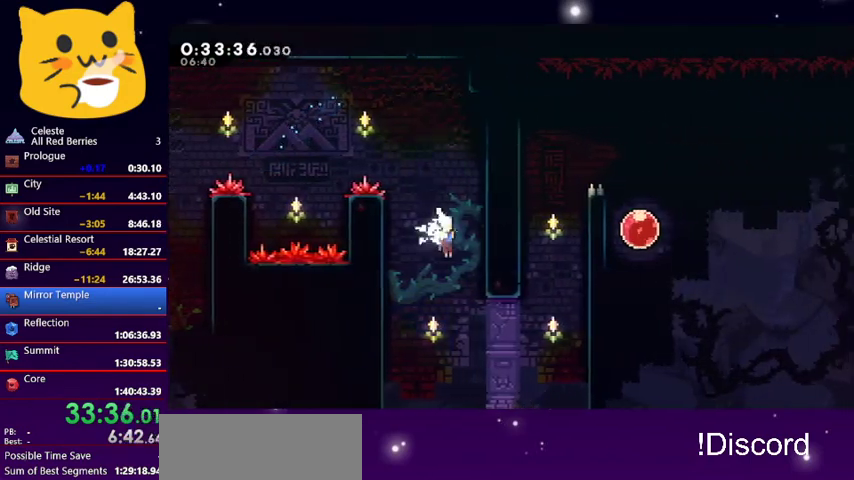
{"keys": ["grab", "right", "up"], "events": [[167, "down", "up"], [267, "dash", "down"], [267, "up", "down"], [400, "dash", "up"], [400, "grab", "down"]]}
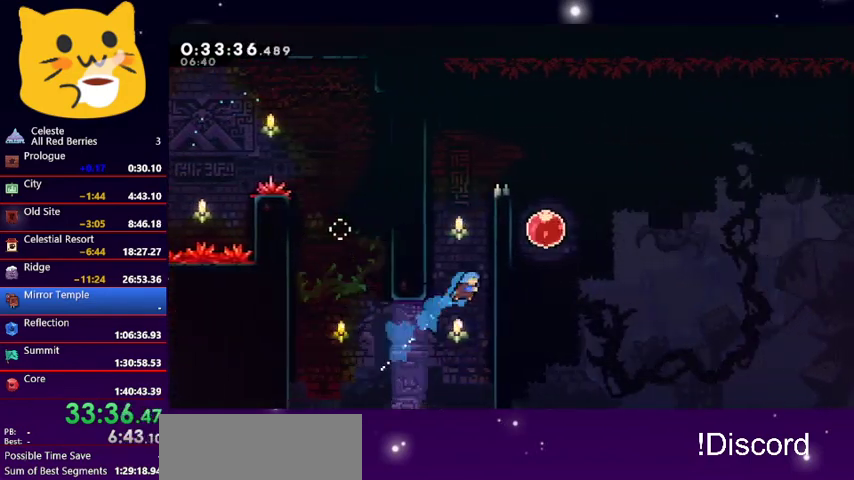
{"keys": ["grab", "jump1", "right", "up"], "events": [[133, "jump1", "down"], [267, "jump1", "up"], [333, "jump1", "down"], [467, "jump1", "up"], [500, "jump1", "down"]]}
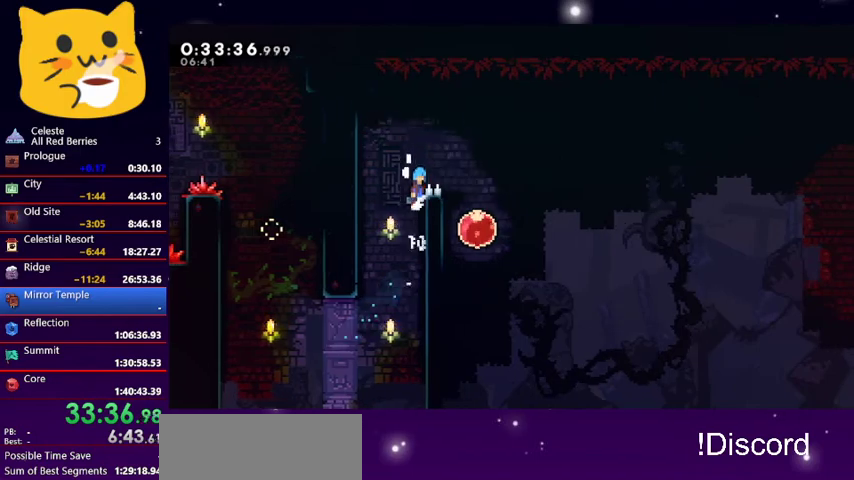
{"keys": [], "events": [[133, "grab", "up"], [133, "up", "up"], [233, "jump1", "up"], [400, "right", "up"]]}
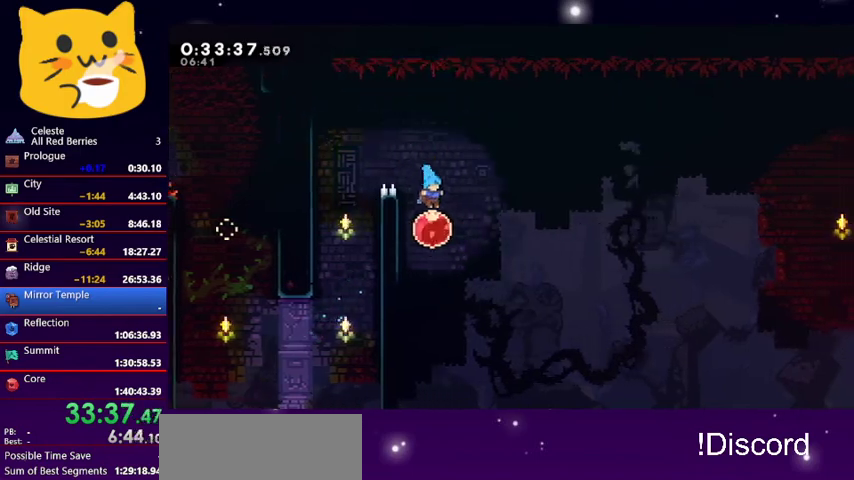
{"keys": ["grab", "right"], "events": [[33, "right", "down"], [67, "dash", "down"], [267, "dash", "up"], [300, "grab", "down"]]}
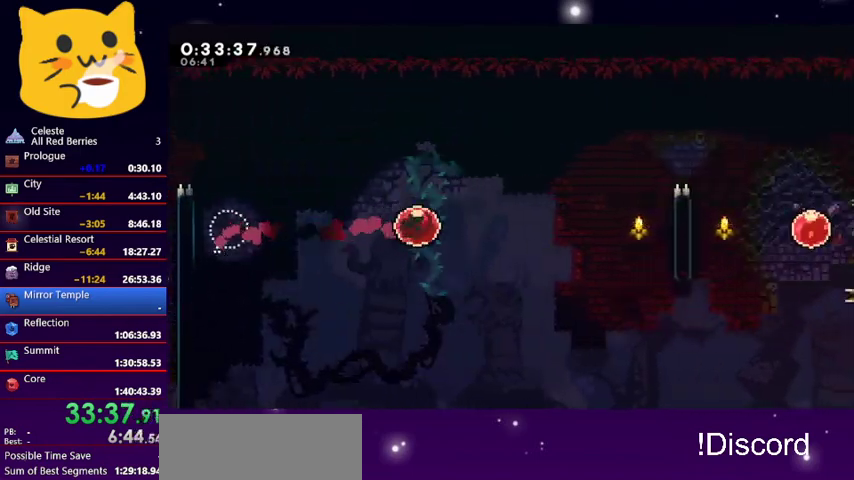
{"keys": ["grab", "right", "up"], "events": [[367, "up", "down"]]}
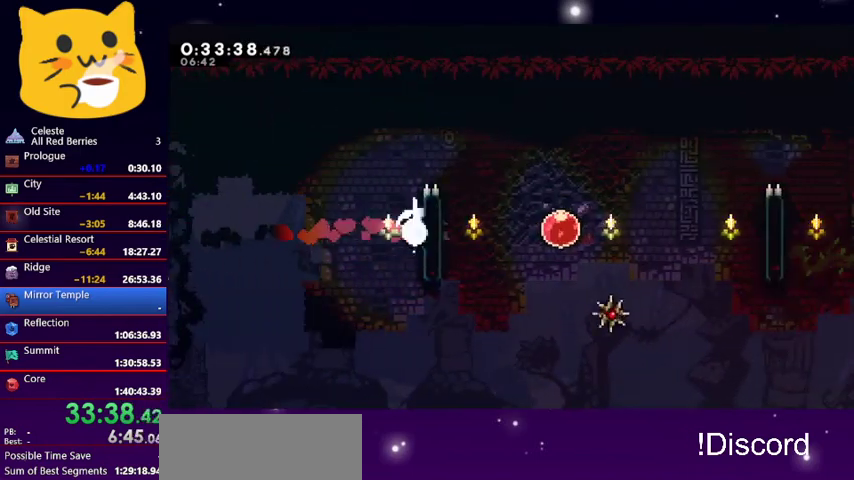
{"keys": ["jump1", "right"], "events": [[333, "jump1", "down"], [433, "grab", "up"], [467, "up", "up"]]}
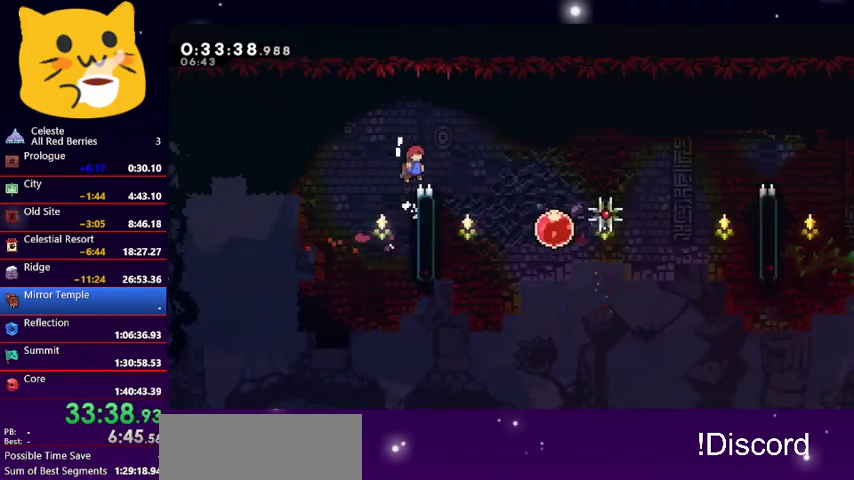
{"keys": ["dash", "right"], "events": [[67, "jump1", "up"], [433, "dash", "down"]]}
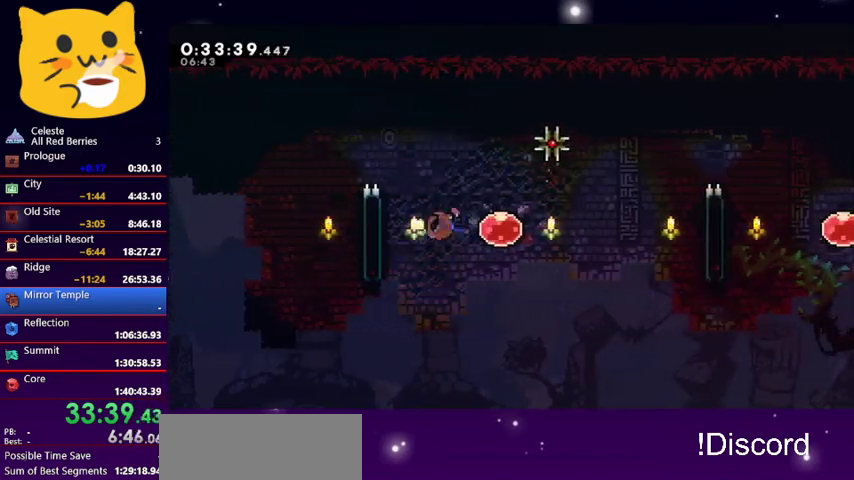
{"keys": ["grab", "right"], "events": [[33, "dash", "up"], [133, "dash", "down"], [267, "dash", "up"], [267, "grab", "down"]]}
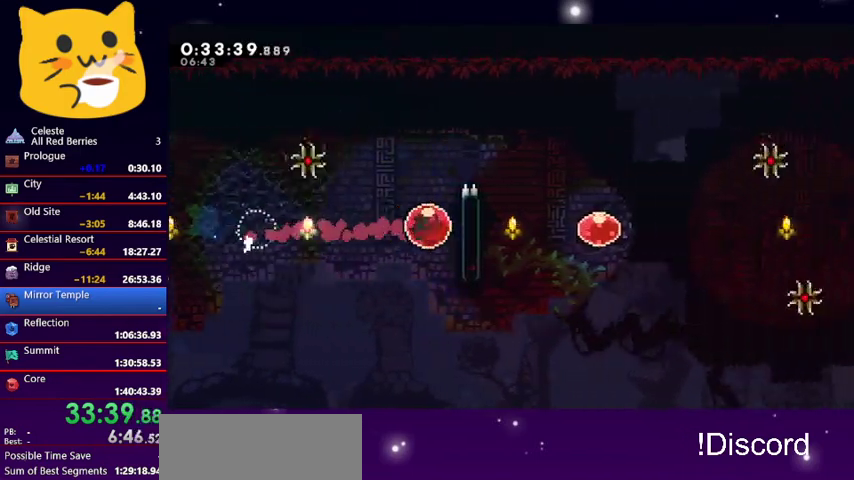
{"keys": ["grab", "right", "up"], "events": [[100, "up", "down"]]}
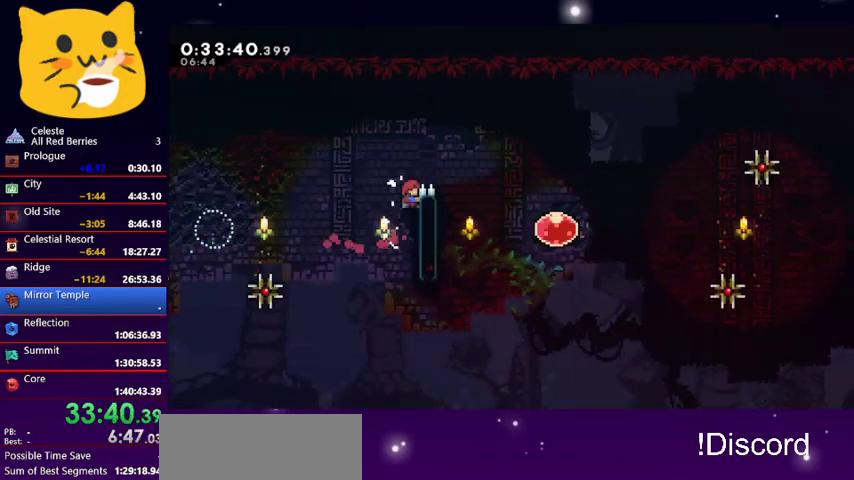
{"keys": ["jump1", "right"], "events": [[300, "jump1", "down"], [367, "grab", "up"], [500, "up", "up"]]}
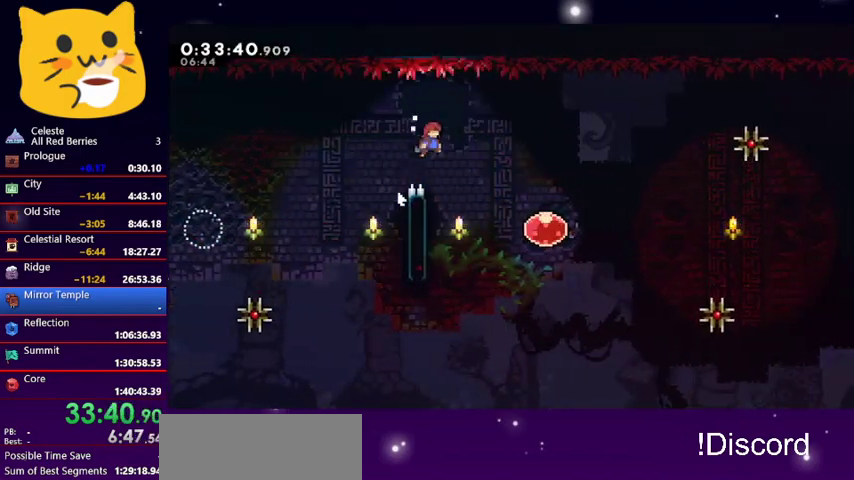
{"keys": ["dash", "right"], "events": [[67, "jump1", "up"], [400, "dash", "down"]]}
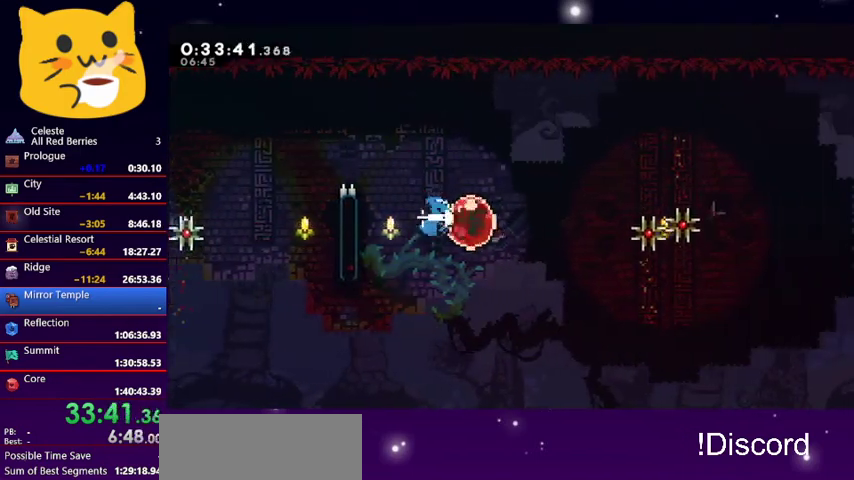
{"keys": ["right"], "events": [[67, "dash", "up"], [100, "dash", "down"], [200, "dash", "up"]]}